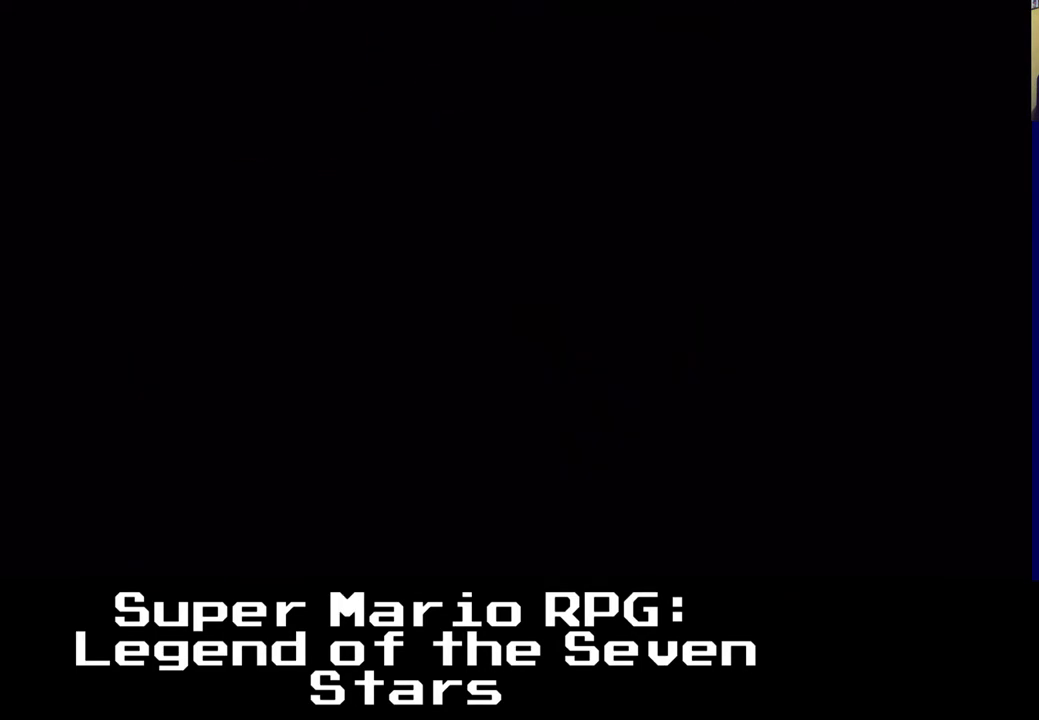
Gameplay with a controller (Xbox layout); each line is a JSON object with the inputs held at the frame after it. "events" lists button and stick changes between this image and that frame as [ms after this image, input, new state], when the widget could be followed in between. Not read: left_stick right_stick.
{"buttons": [], "events": []}
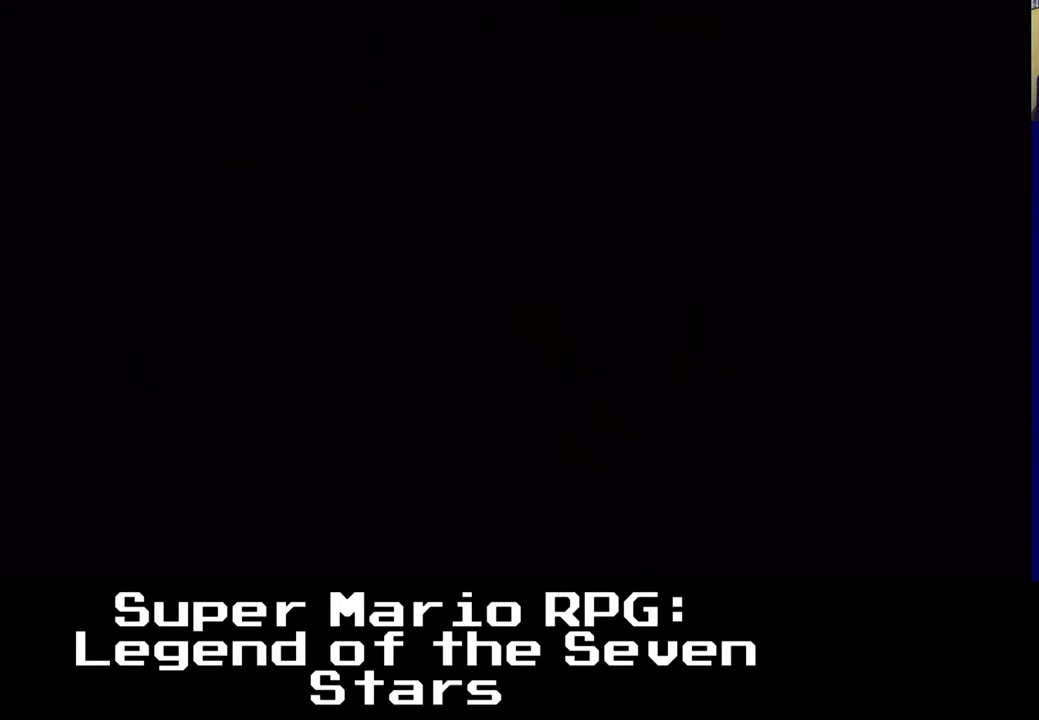
{"buttons": [], "events": []}
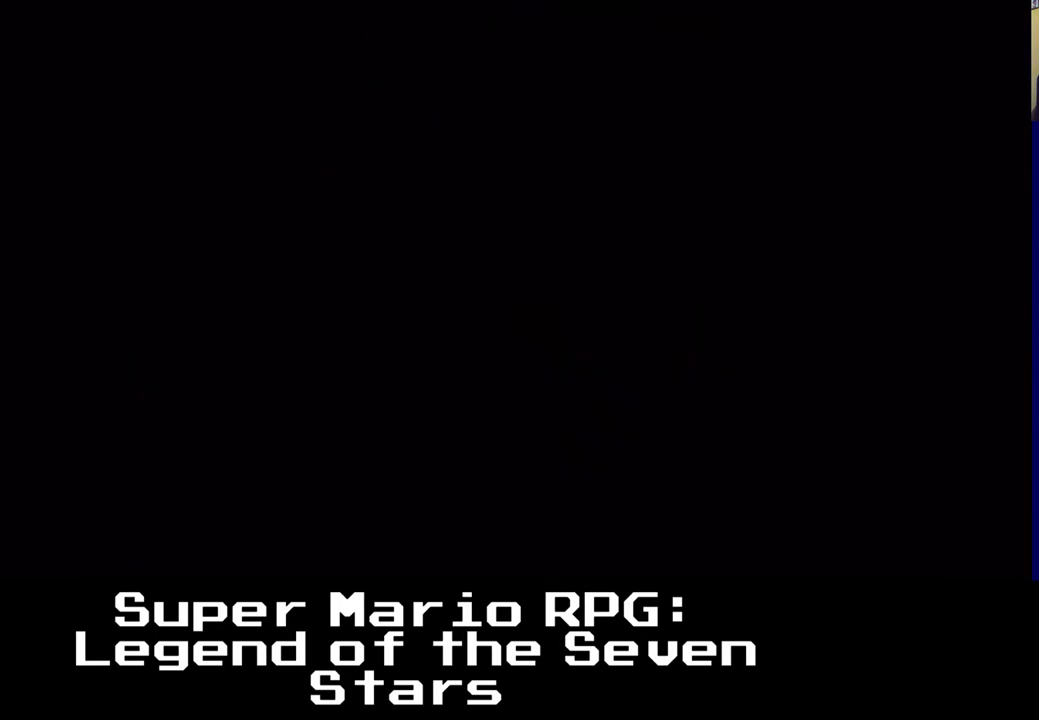
{"buttons": [], "events": []}
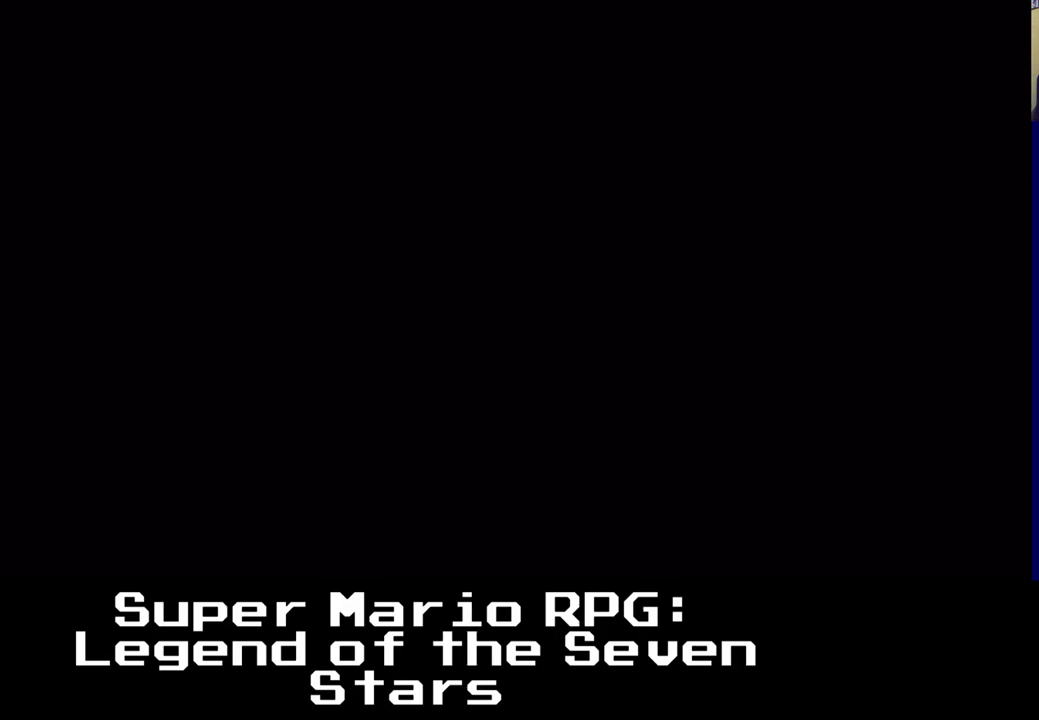
{"buttons": [], "events": []}
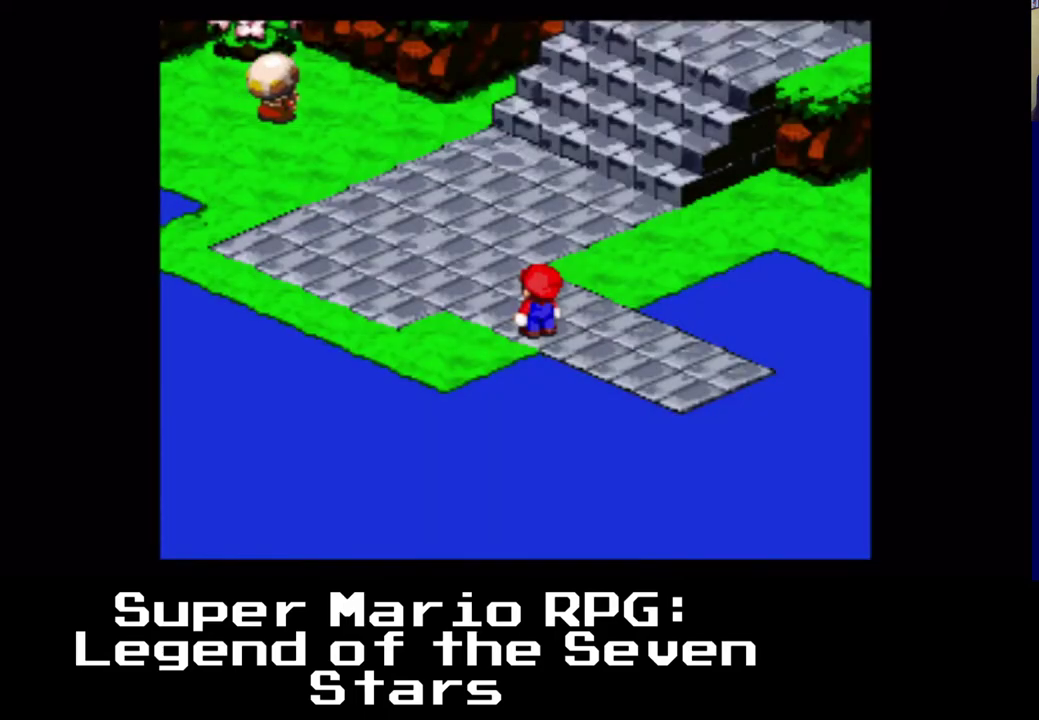
{"buttons": ["X", "DPAD_UP"], "events": [[250, "DPAD_UP", "down"], [400, "X", "down"]]}
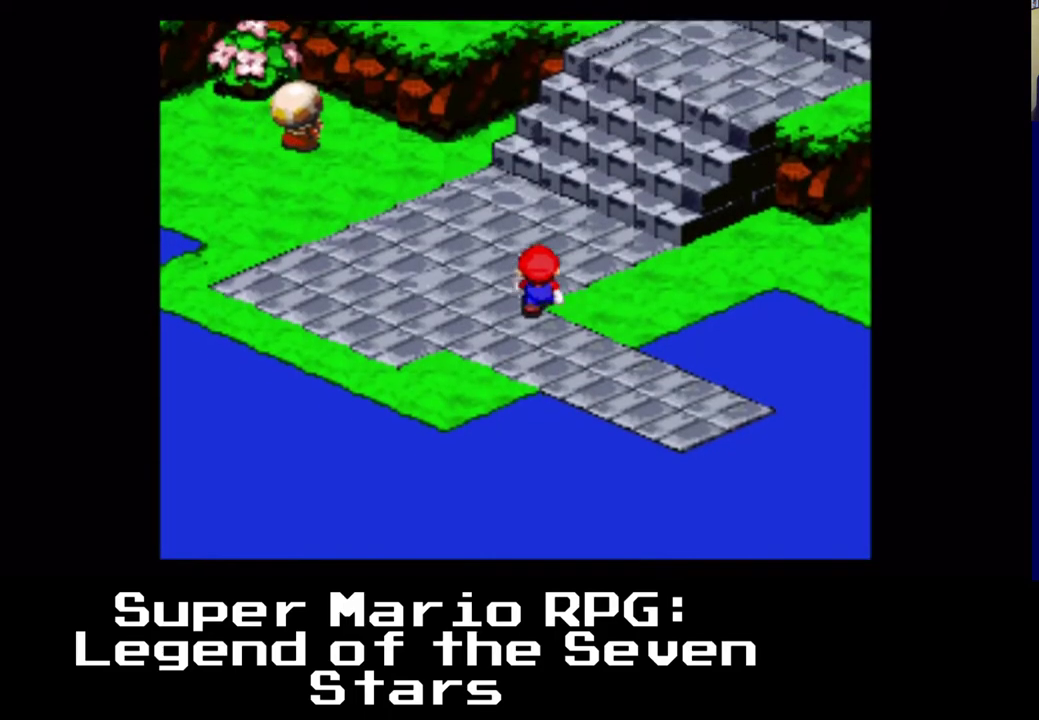
{"buttons": ["A", "X", "DPAD_UP", "DPAD_RIGHT"], "events": [[317, "DPAD_RIGHT", "down"], [383, "A", "down"]]}
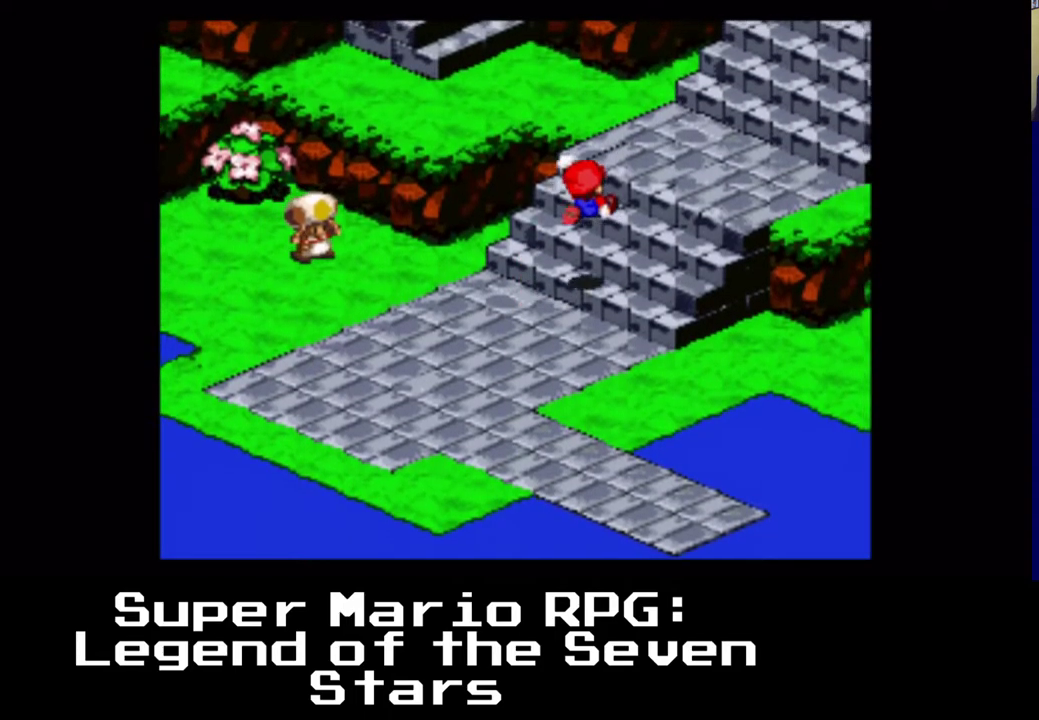
{"buttons": ["A", "X", "DPAD_UP", "DPAD_RIGHT"], "events": [[317, "A", "up"], [450, "A", "down"]]}
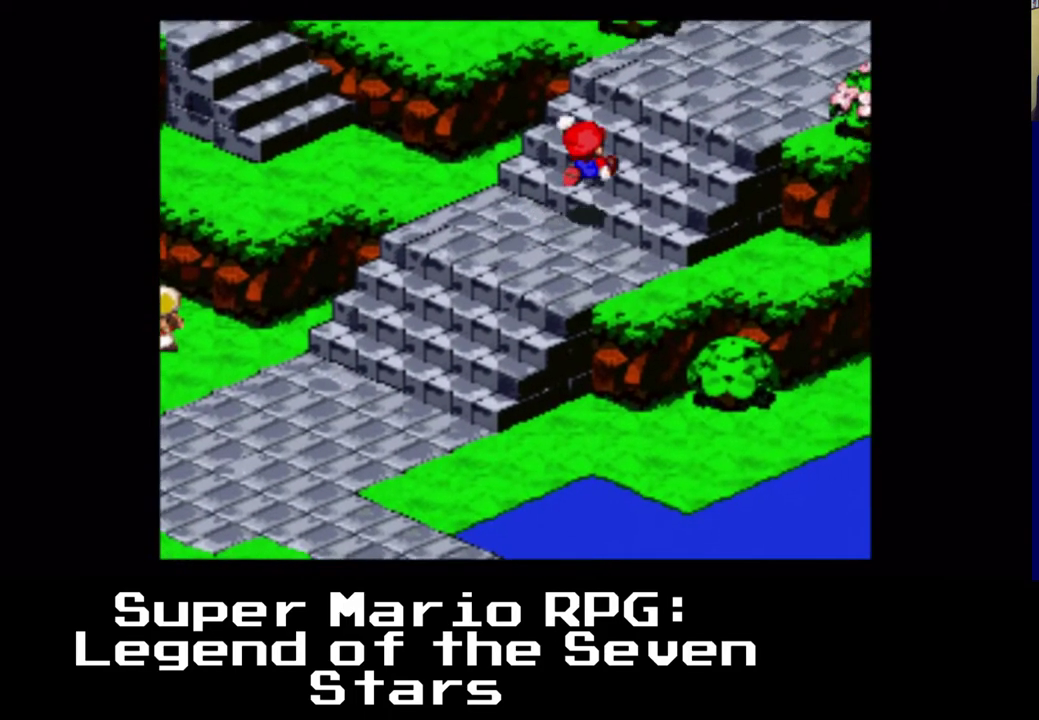
{"buttons": ["A", "X", "DPAD_UP", "DPAD_RIGHT"], "events": [[267, "A", "up"], [417, "A", "down"]]}
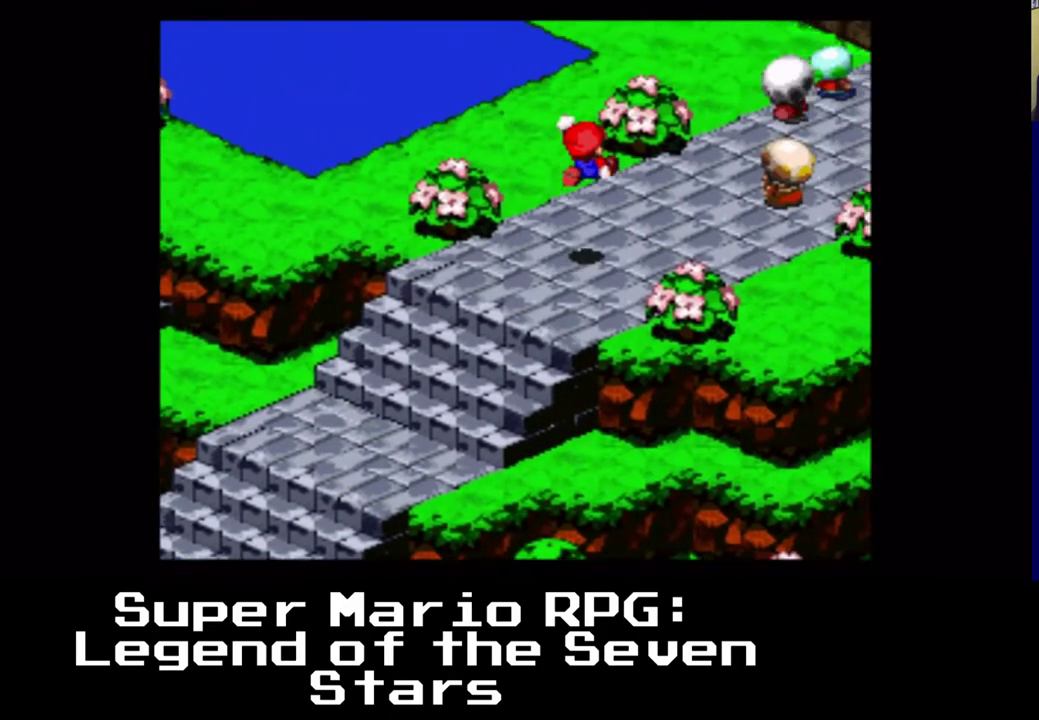
{"buttons": ["X"], "events": [[300, "A", "up"], [500, "DPAD_RIGHT", "up"], [500, "DPAD_UP", "up"]]}
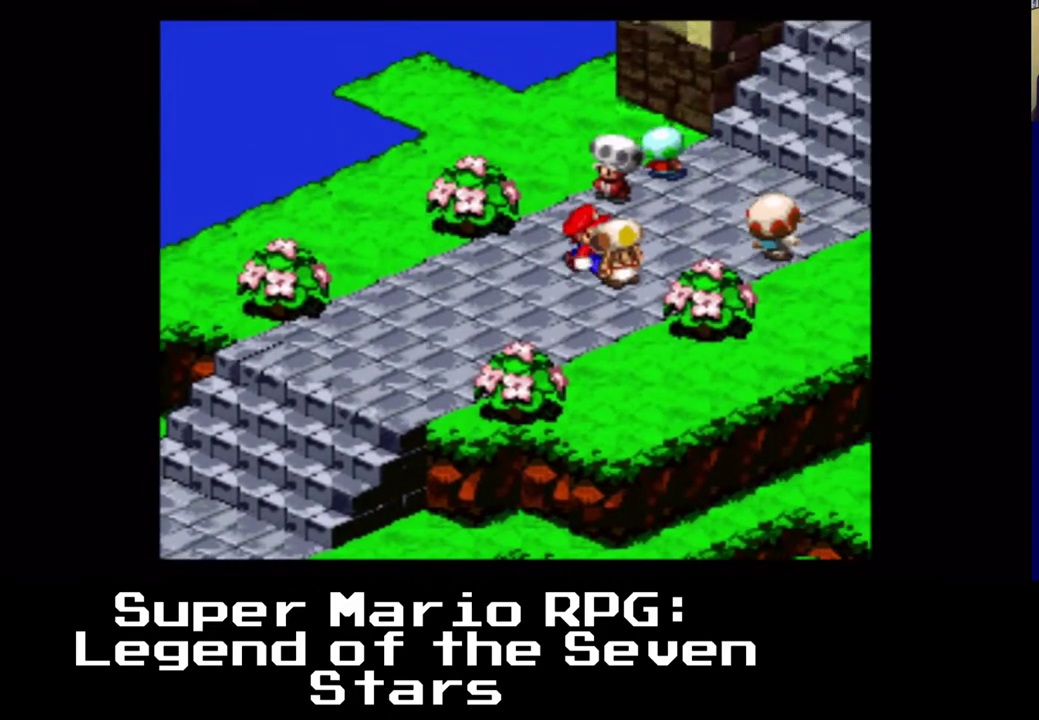
{"buttons": [], "events": [[400, "X", "up"]]}
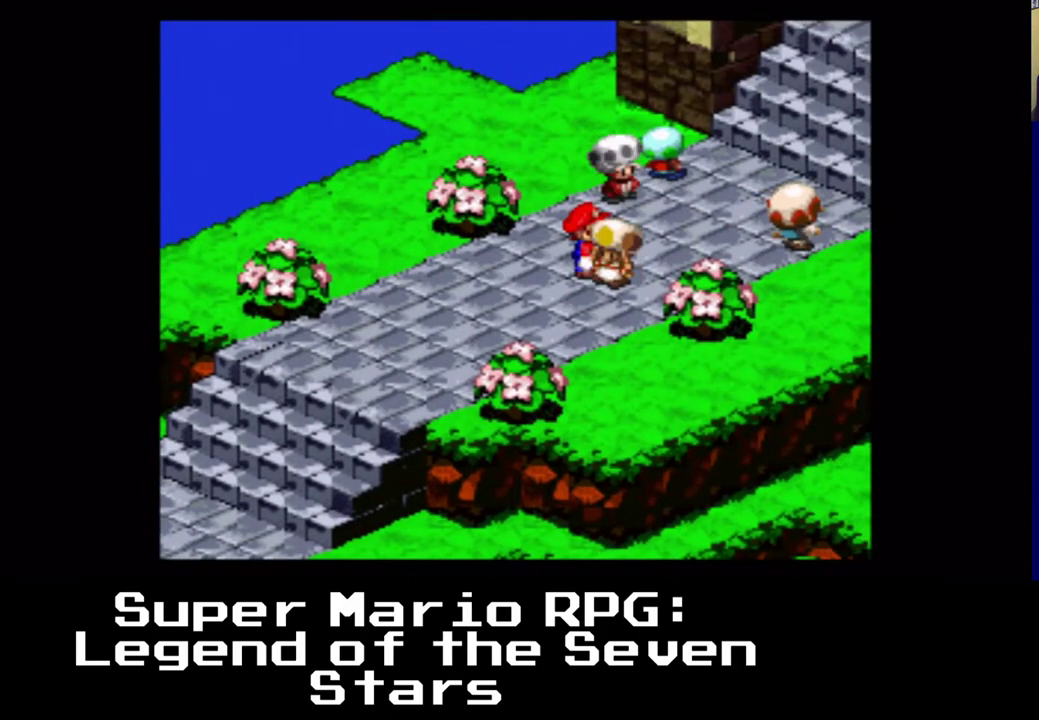
{"buttons": ["DPAD_RIGHT"], "events": [[50, "DPAD_RIGHT", "down"], [83, "DPAD_DOWN", "down"], [183, "Y", "down"], [233, "B", "down"], [267, "Y", "up"], [350, "DPAD_DOWN", "up"], [483, "B", "up"]]}
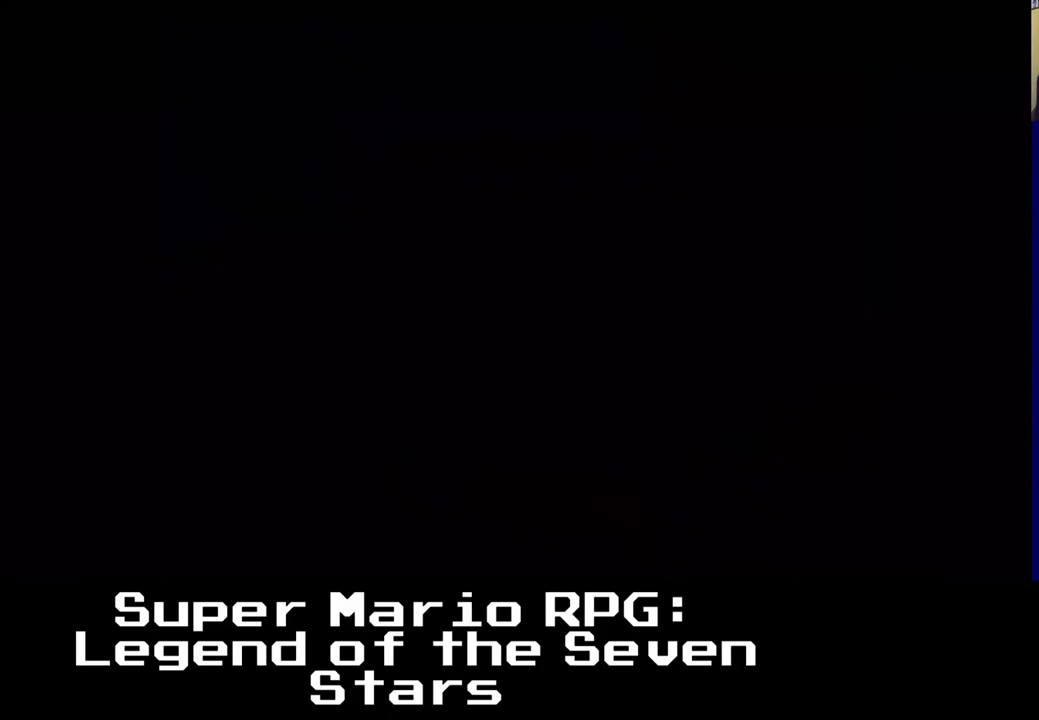
{"buttons": [], "events": [[17, "DPAD_RIGHT", "up"]]}
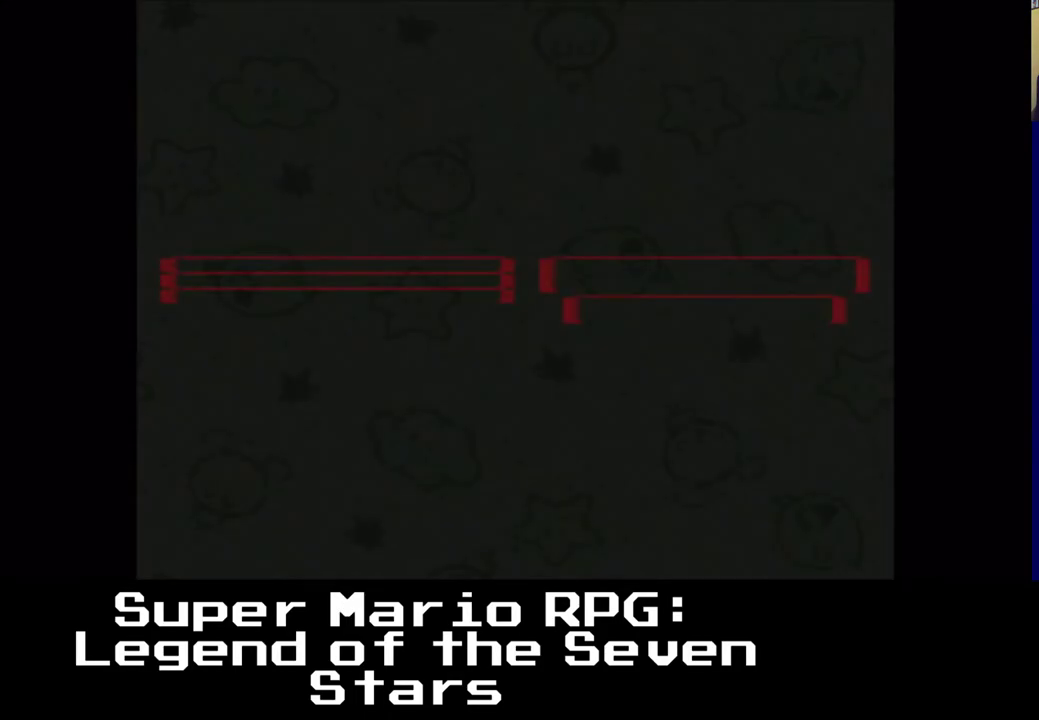
{"buttons": ["A"], "events": [[500, "A", "down"]]}
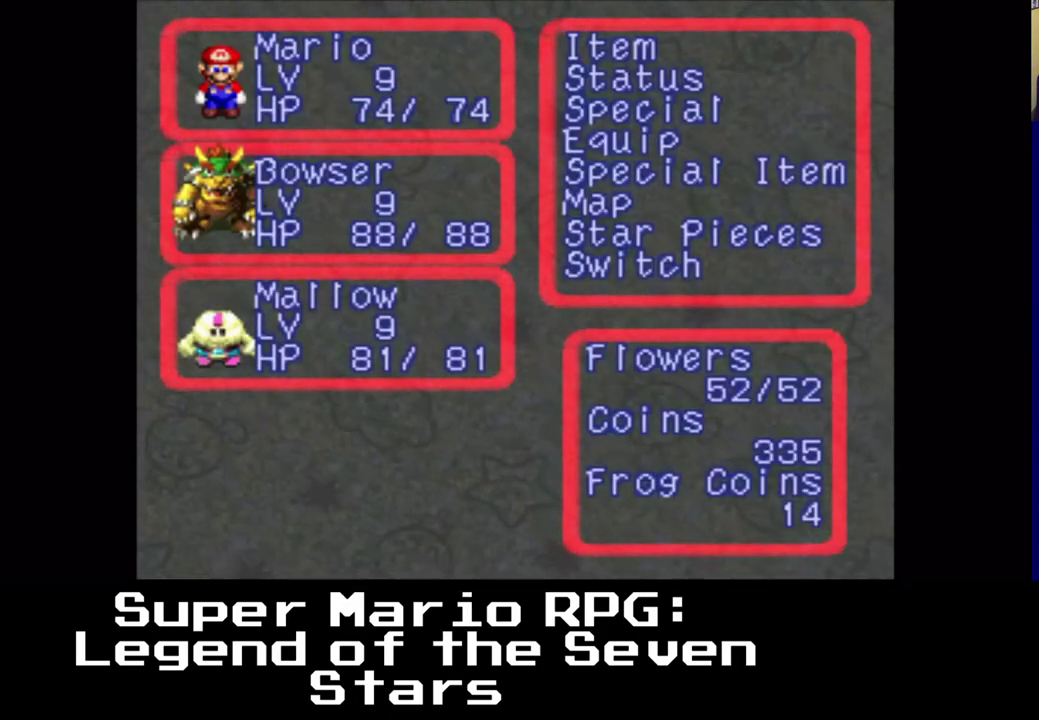
{"buttons": ["B"], "events": [[133, "A", "up"], [467, "B", "down"]]}
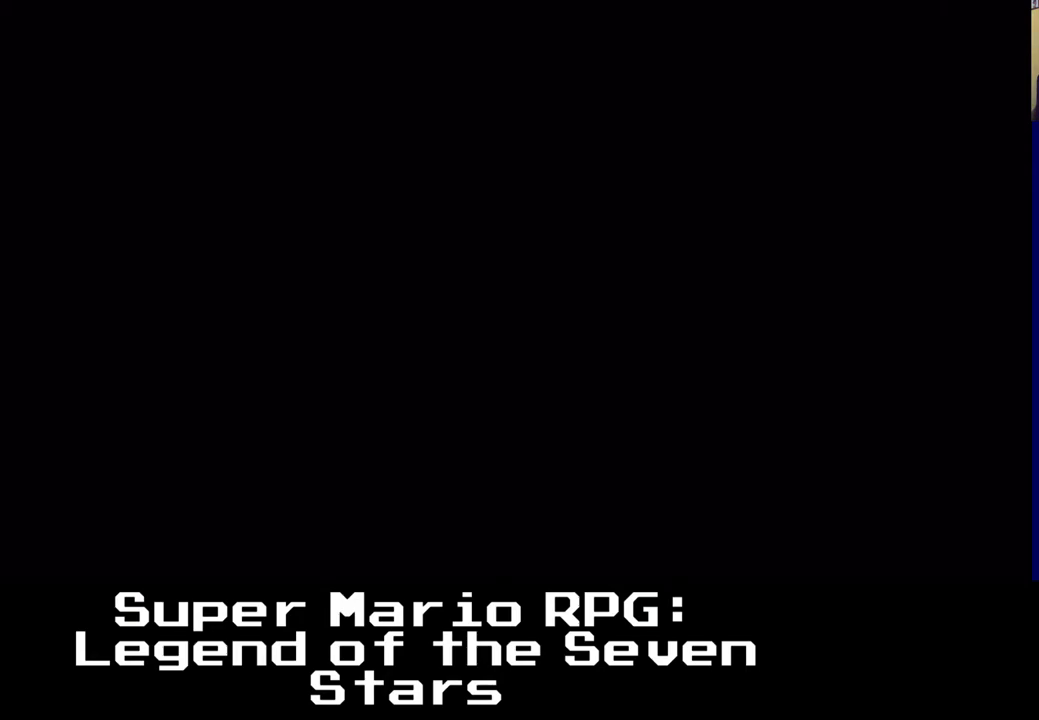
{"buttons": [], "events": [[33, "B", "up"]]}
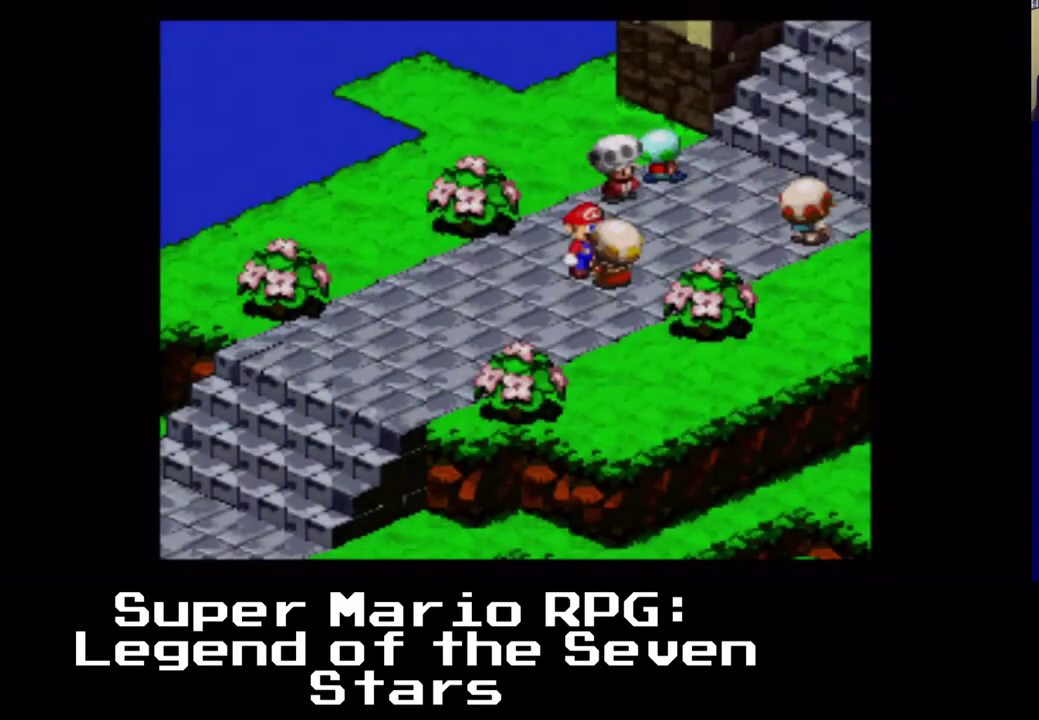
{"buttons": [], "events": [[267, "B", "down"], [383, "B", "up"]]}
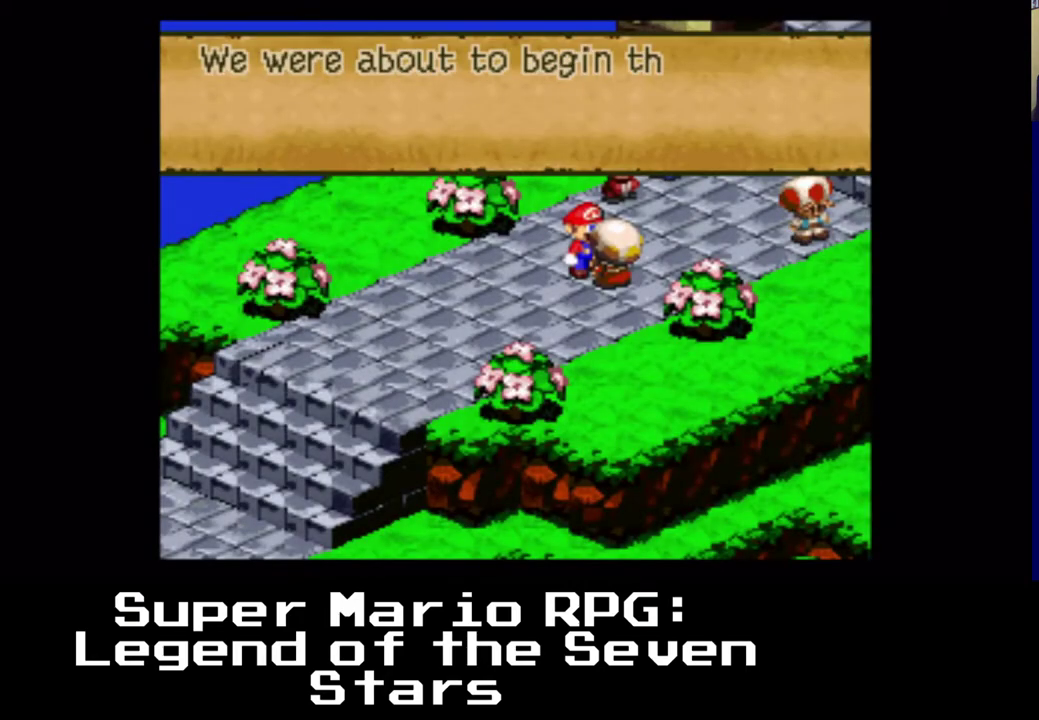
{"buttons": [], "events": []}
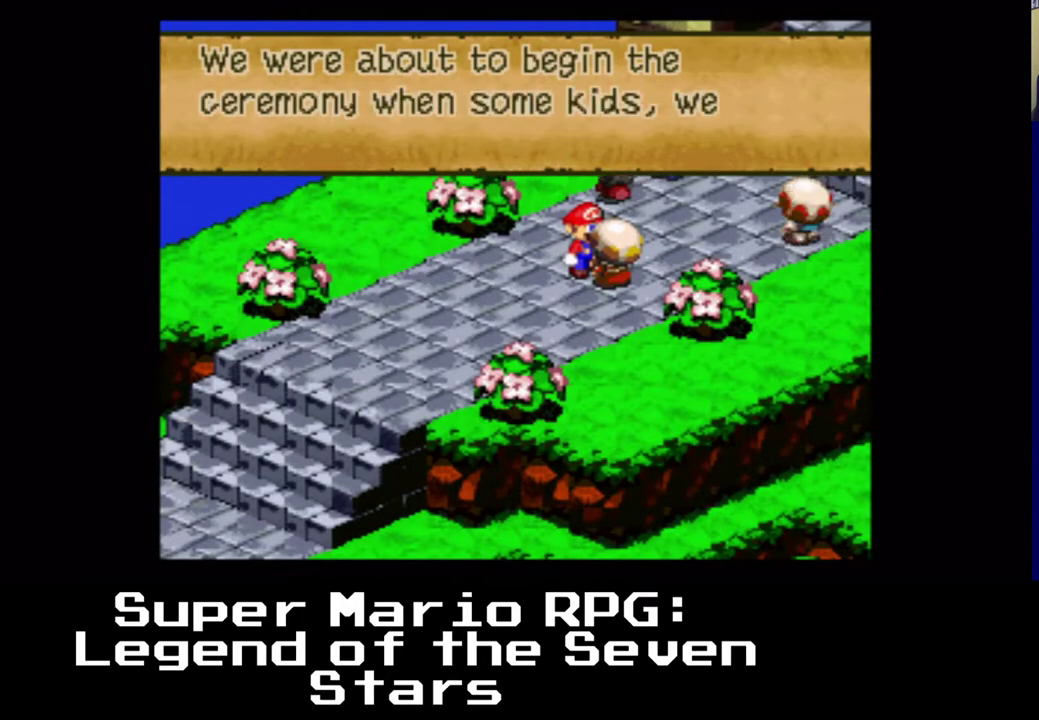
{"buttons": [], "events": [[333, "B", "down"], [467, "B", "up"]]}
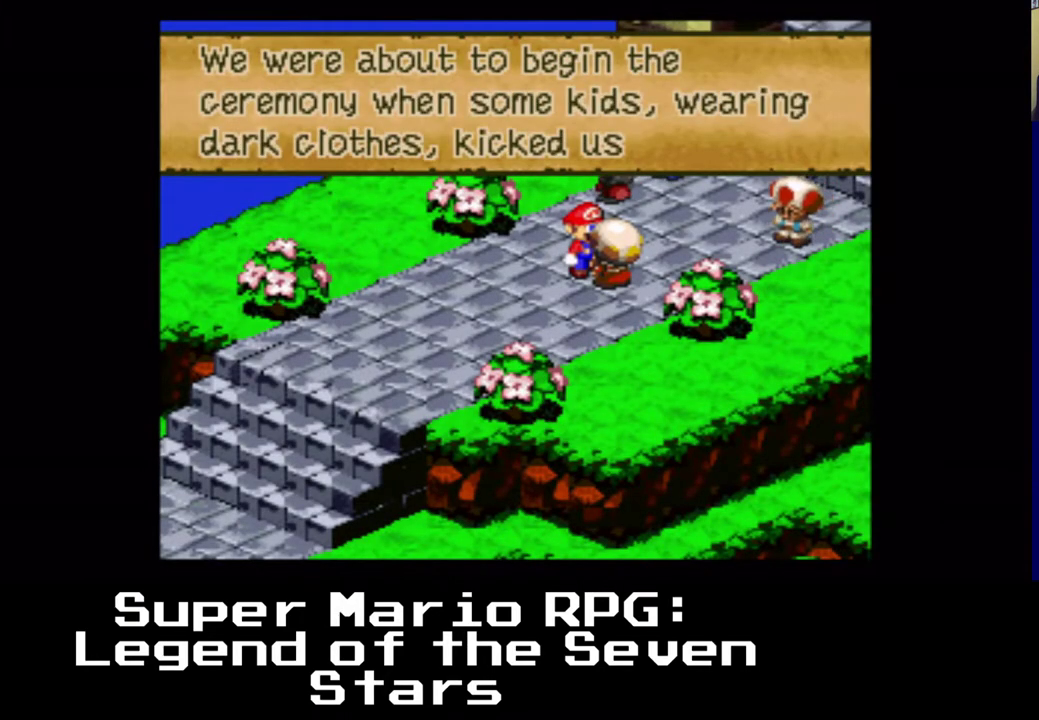
{"buttons": [], "events": []}
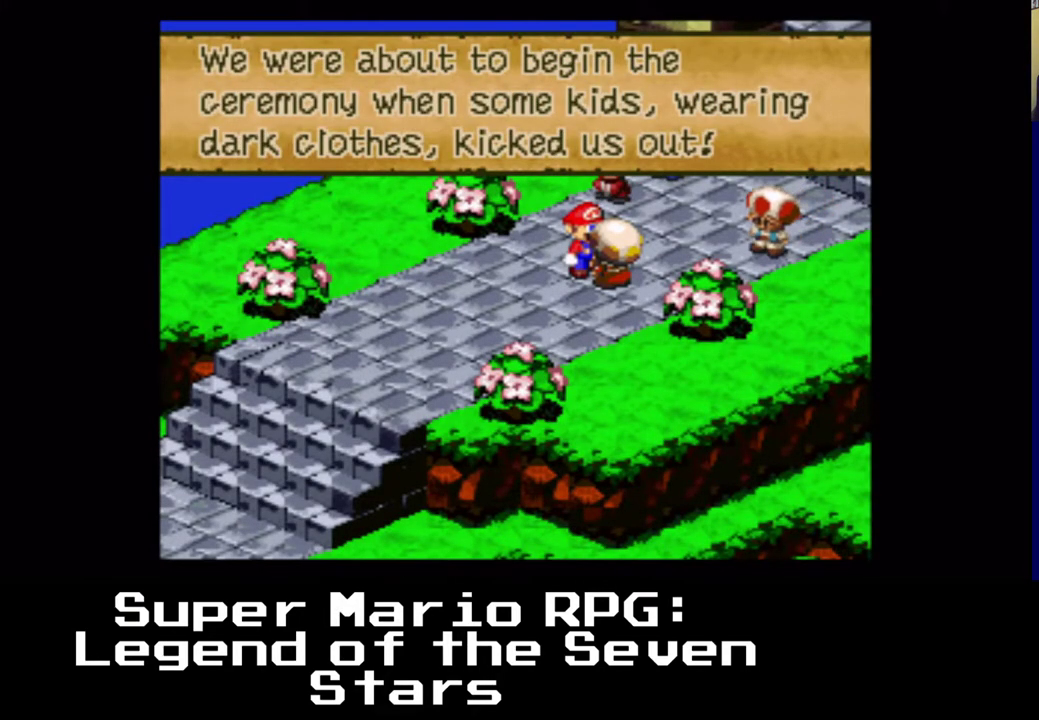
{"buttons": [], "events": []}
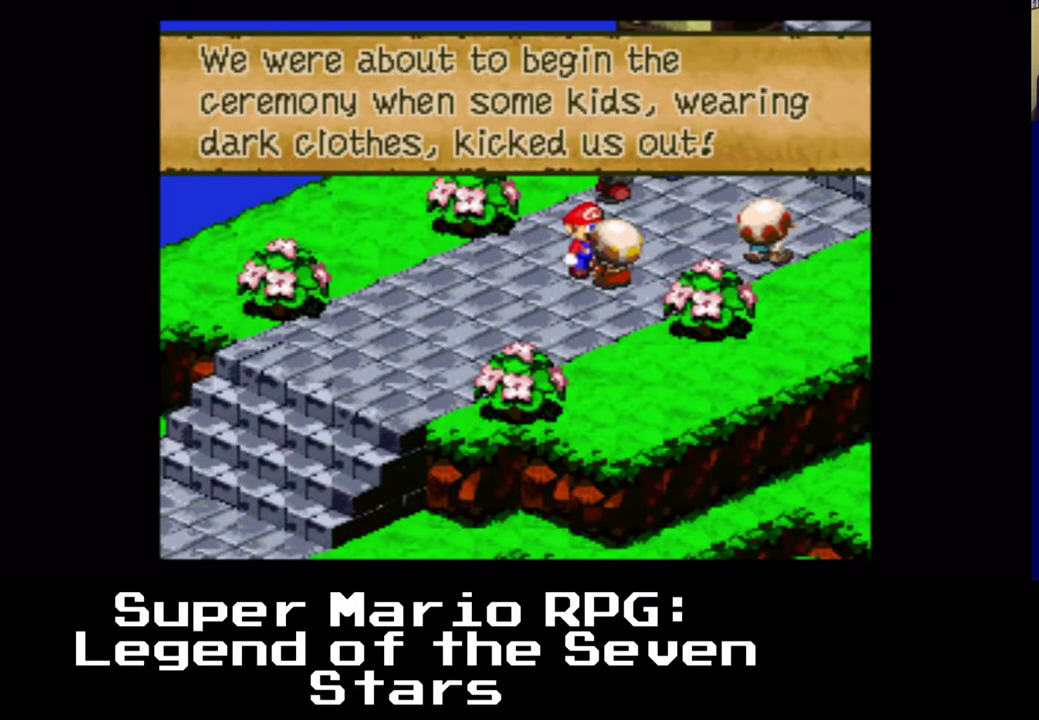
{"buttons": [], "events": []}
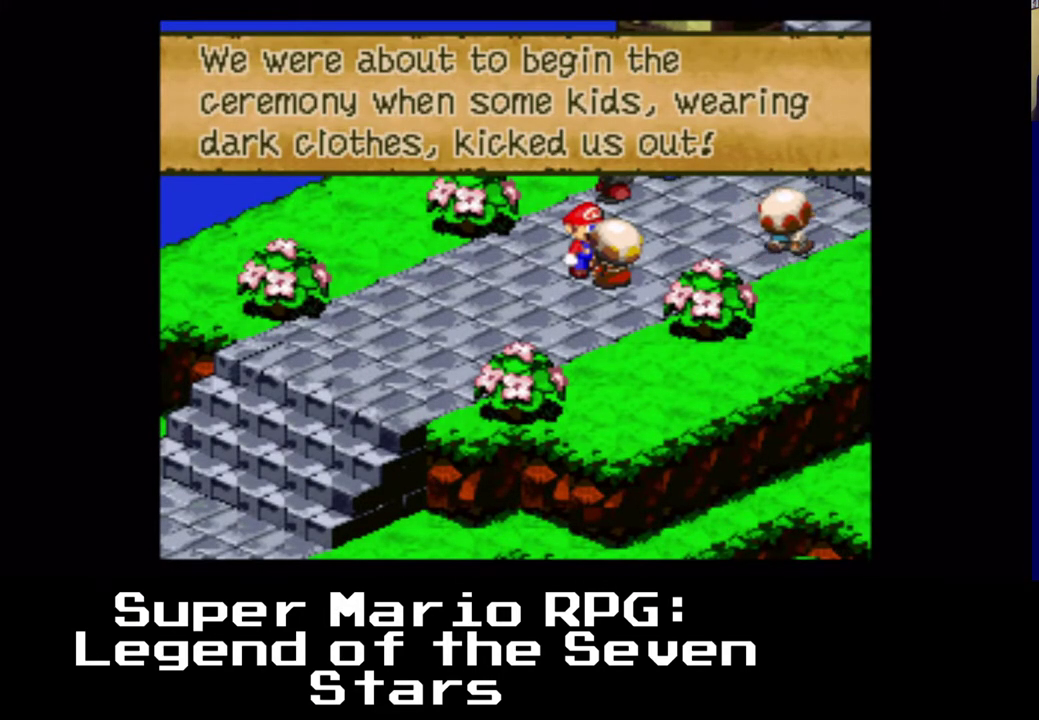
{"buttons": [], "events": []}
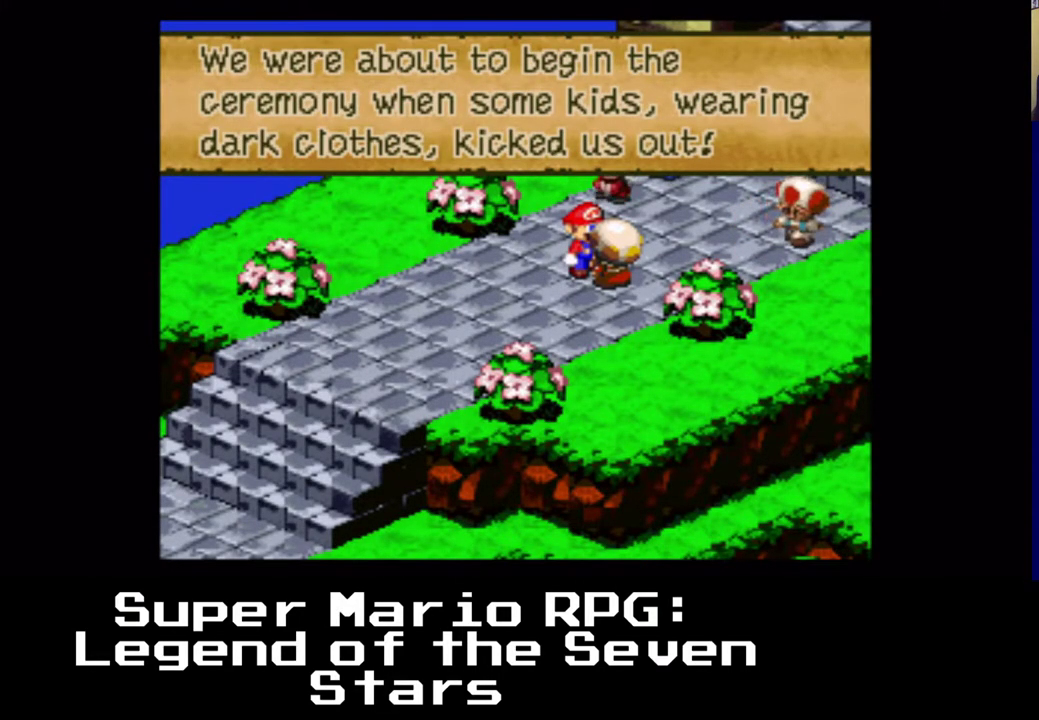
{"buttons": [], "events": [[150, "B", "down"], [267, "B", "up"]]}
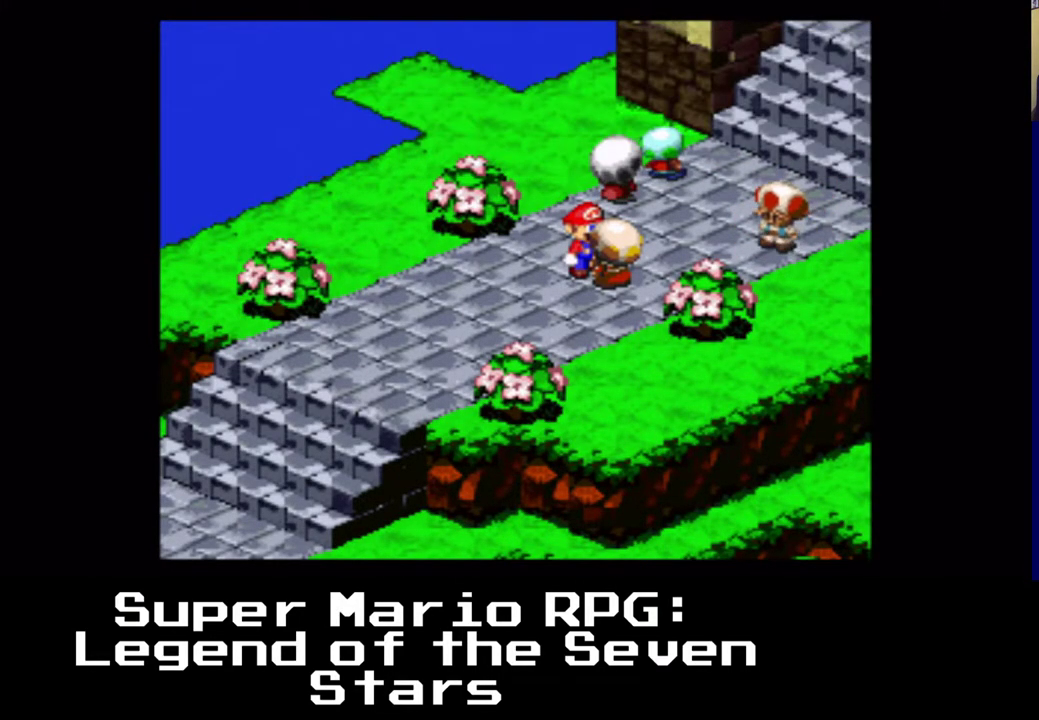
{"buttons": ["DPAD_UP", "DPAD_RIGHT"], "events": [[167, "DPAD_RIGHT", "down"], [167, "DPAD_UP", "down"], [217, "DPAD_RIGHT", "up"], [300, "DPAD_RIGHT", "down"]]}
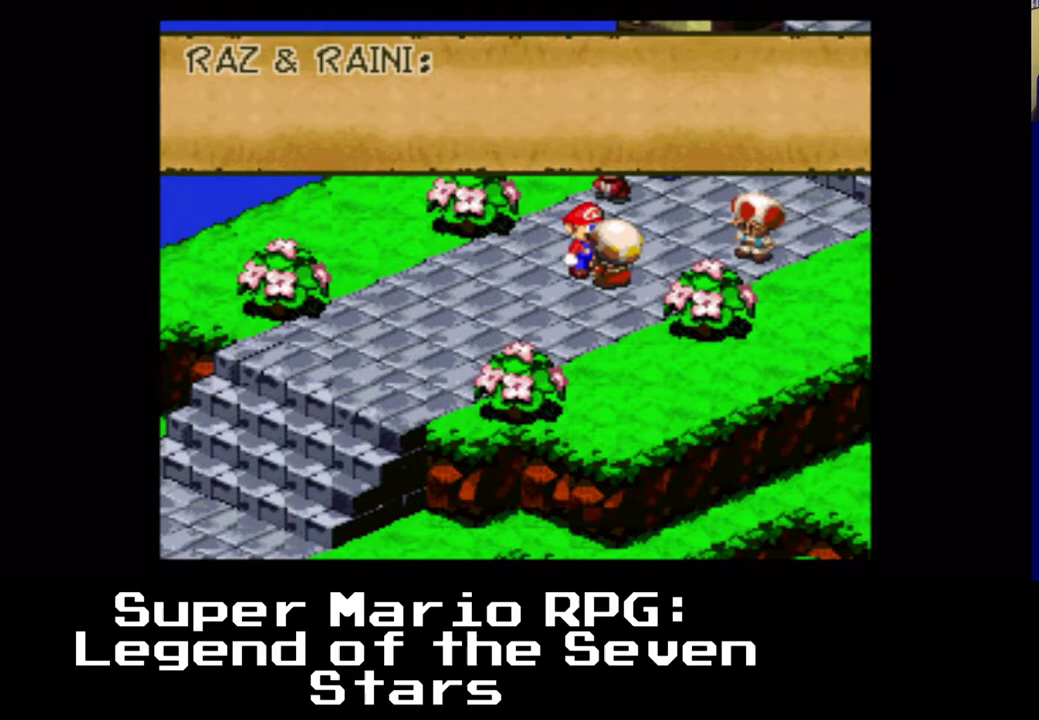
{"buttons": [], "events": [[50, "DPAD_UP", "up"], [67, "DPAD_RIGHT", "up"]]}
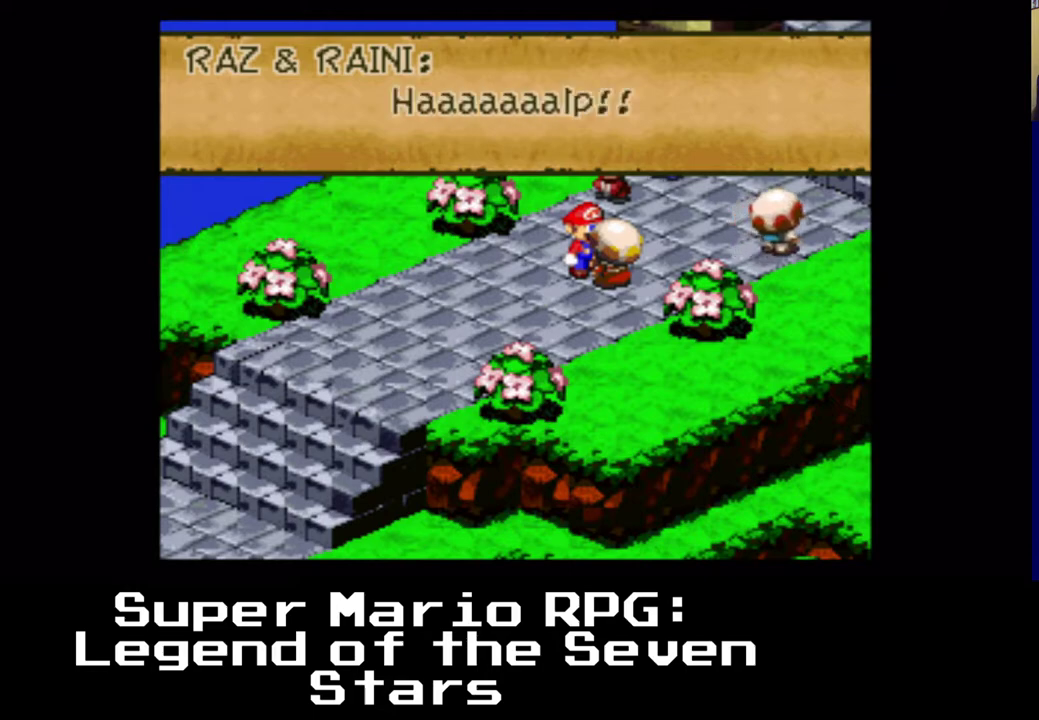
{"buttons": ["B"], "events": [[400, "B", "down"]]}
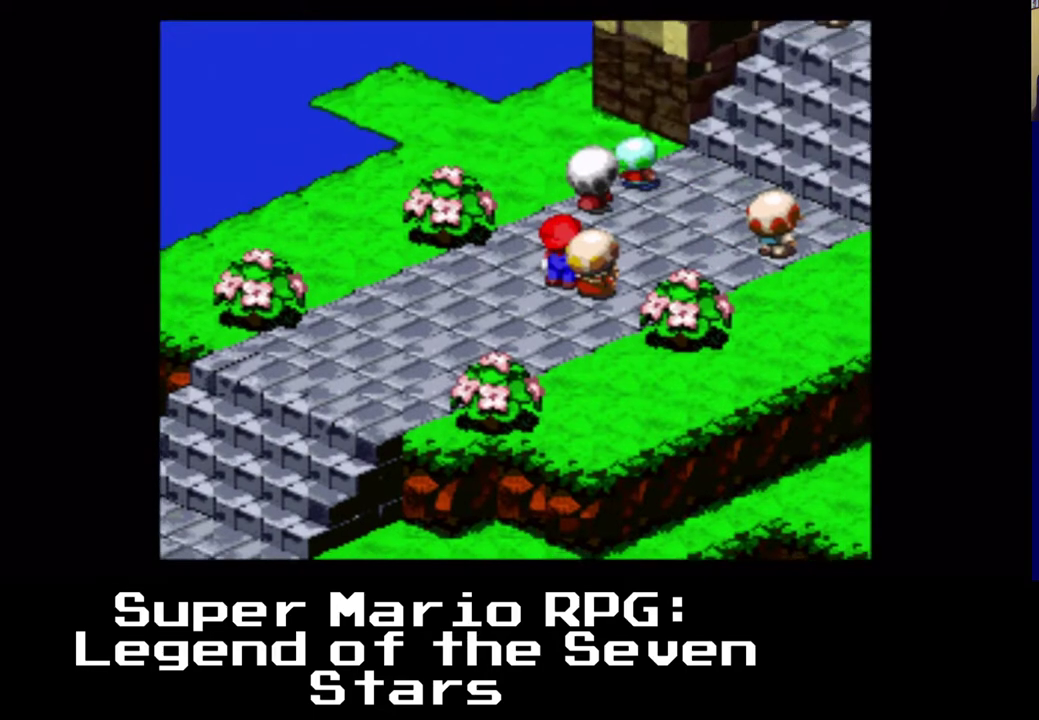
{"buttons": [], "events": [[100, "B", "up"]]}